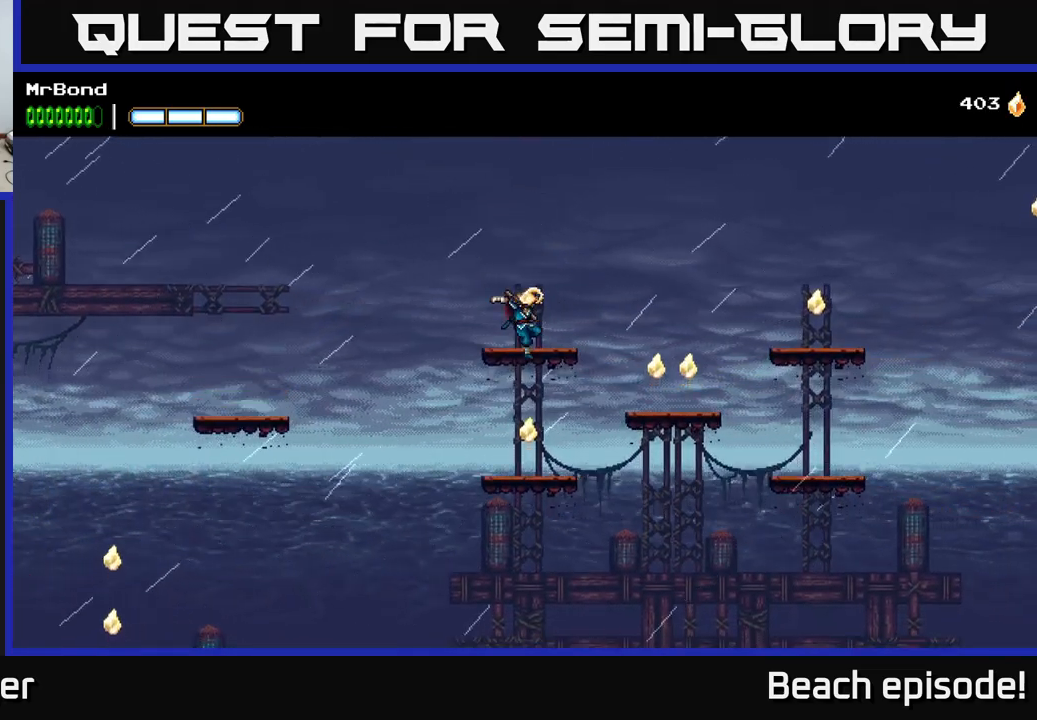
Gameplay with a controller (Xbox layout); each line is a JSON object with the inputs held at the frame after it. "events" lists button and stick changes between this image and that frame as [ms after this image, input, new state], when the widget could be followed in between. Not read: right_stick.
{"buttons": ["A", "DPAD_RIGHT"], "left_stick": "center", "events": [[284, "DPAD_RIGHT", "down"], [384, "A", "down"]]}
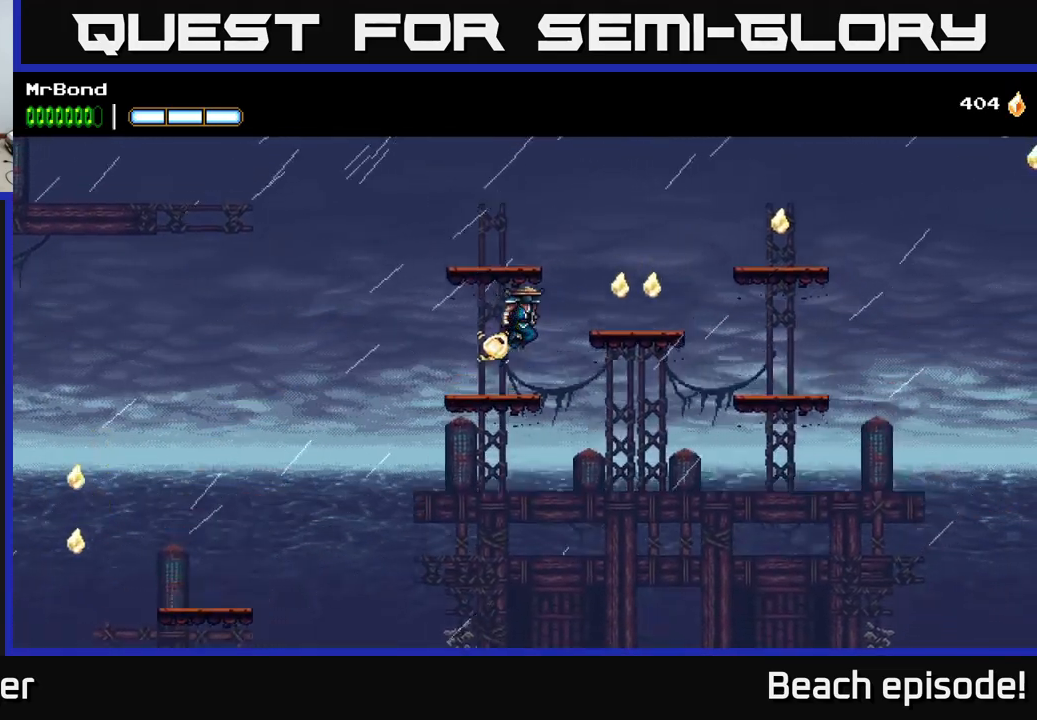
{"buttons": ["DPAD_RIGHT"], "left_stick": "center", "events": [[34, "A", "up"]]}
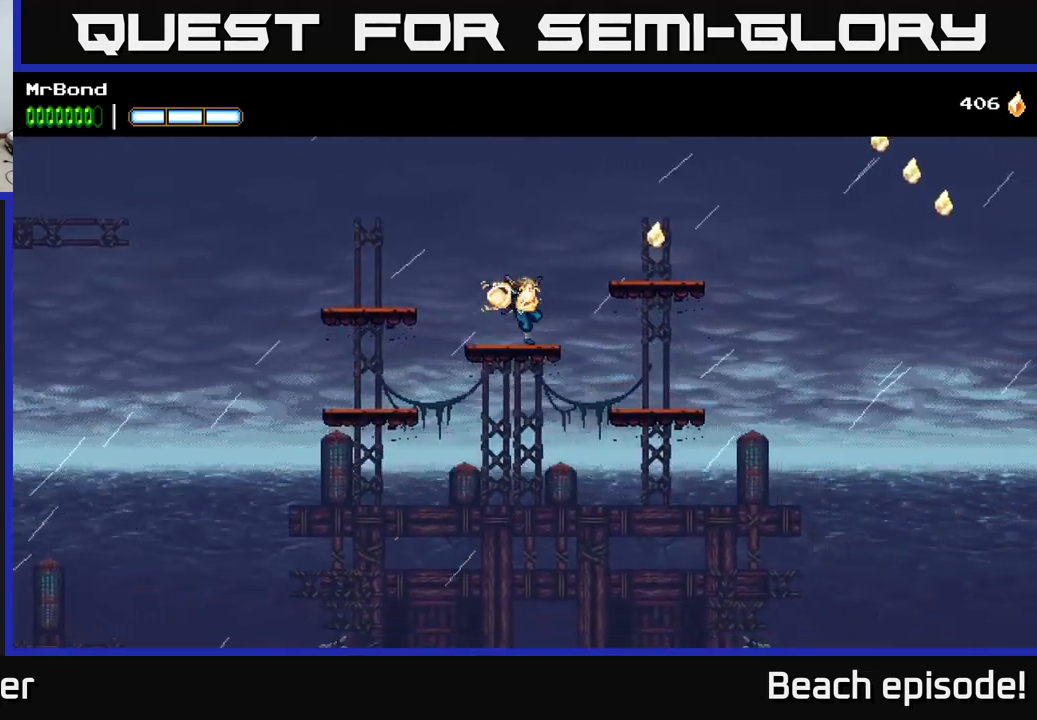
{"buttons": ["DPAD_RIGHT"], "left_stick": "center", "events": [[34, "A", "down"], [250, "A", "up"]]}
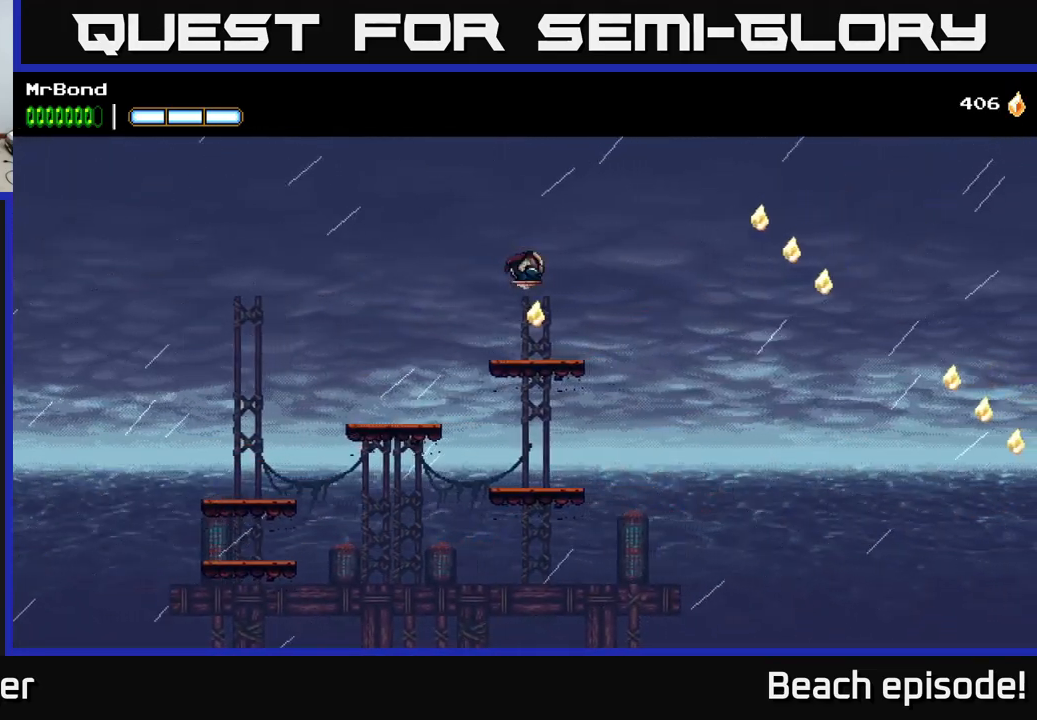
{"buttons": ["A", "DPAD_RIGHT"], "left_stick": "center", "events": [[284, "A", "down"]]}
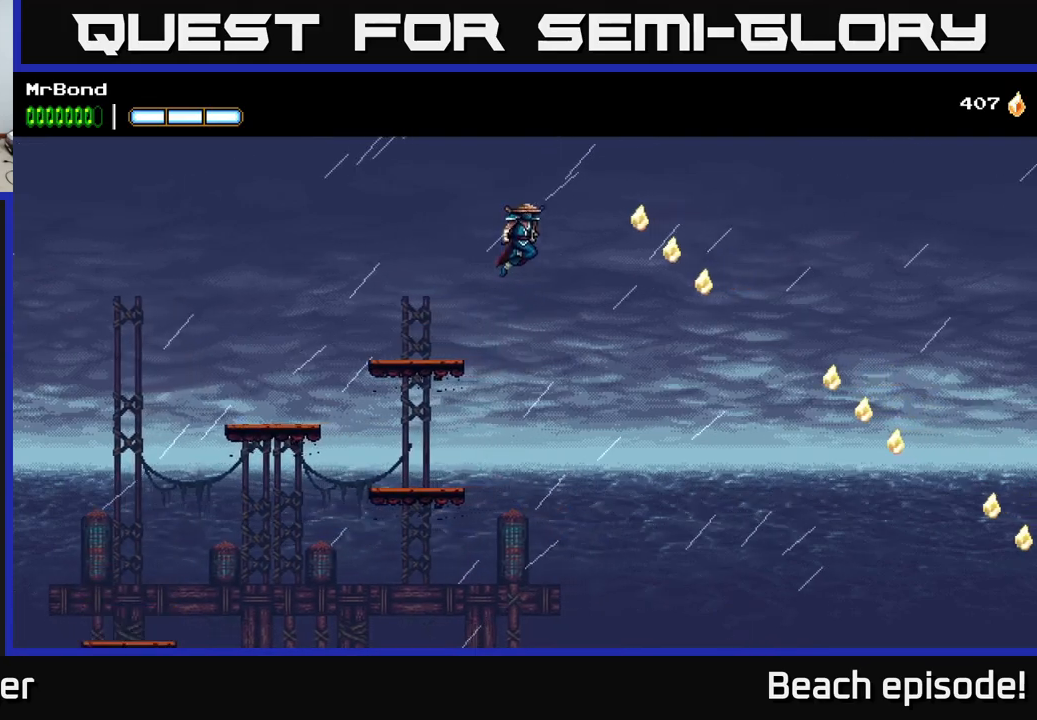
{"buttons": ["A", "DPAD_RIGHT"], "left_stick": "center", "events": [[250, "A", "up"], [466, "A", "down"]]}
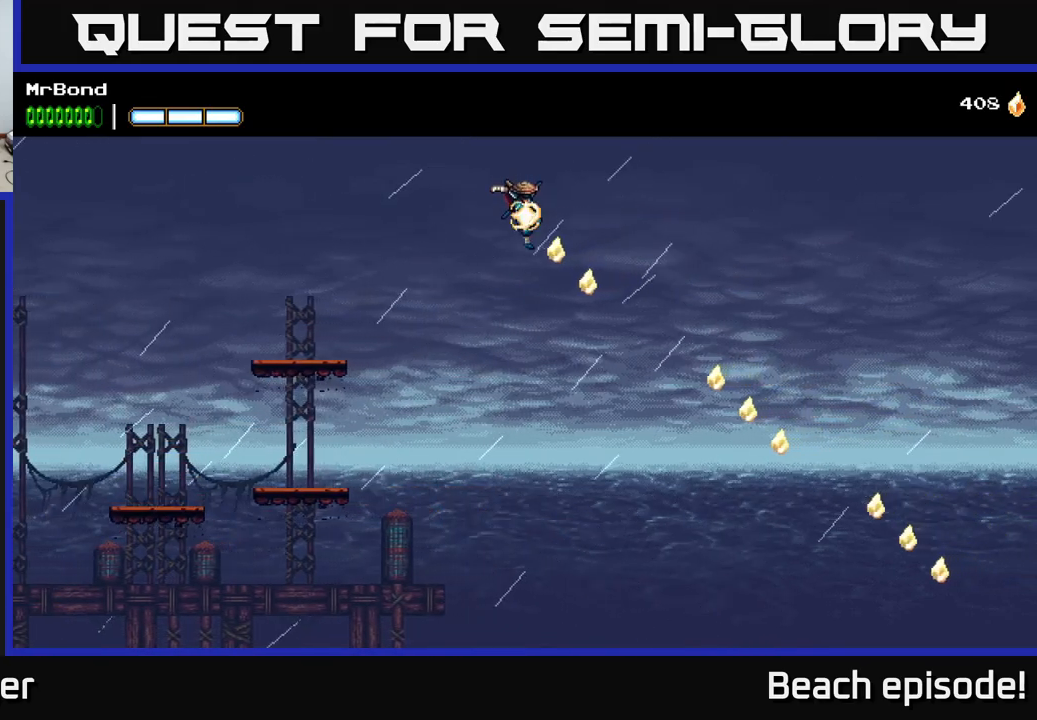
{"buttons": ["A", "DPAD_RIGHT"], "left_stick": "center", "events": []}
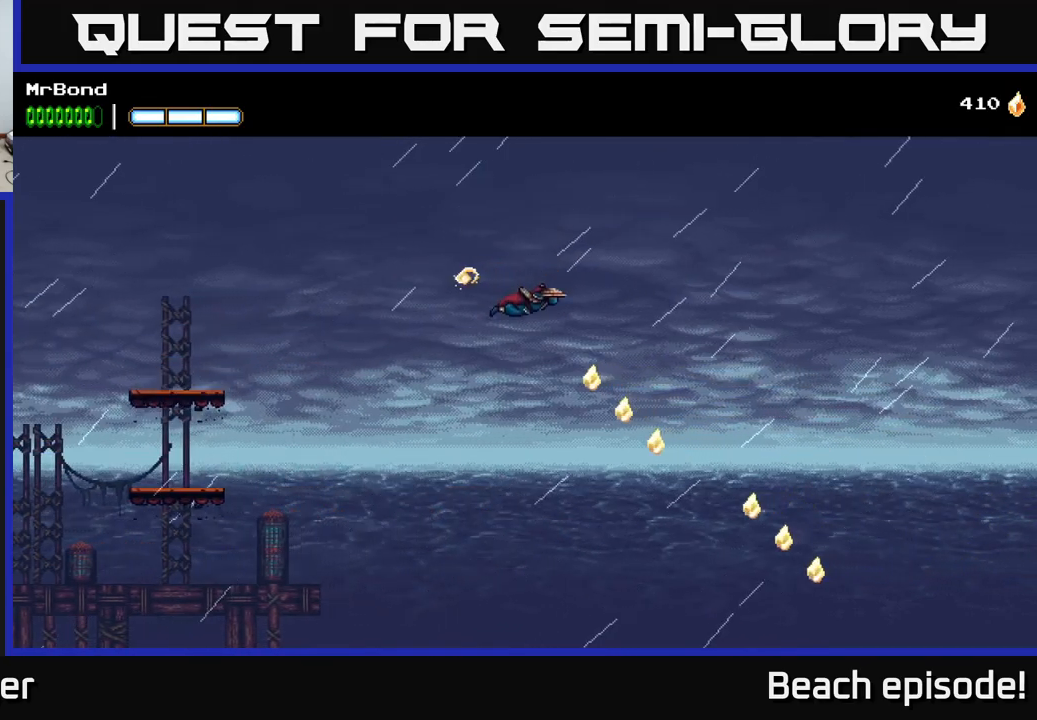
{"buttons": ["A", "DPAD_RIGHT"], "left_stick": "center", "events": []}
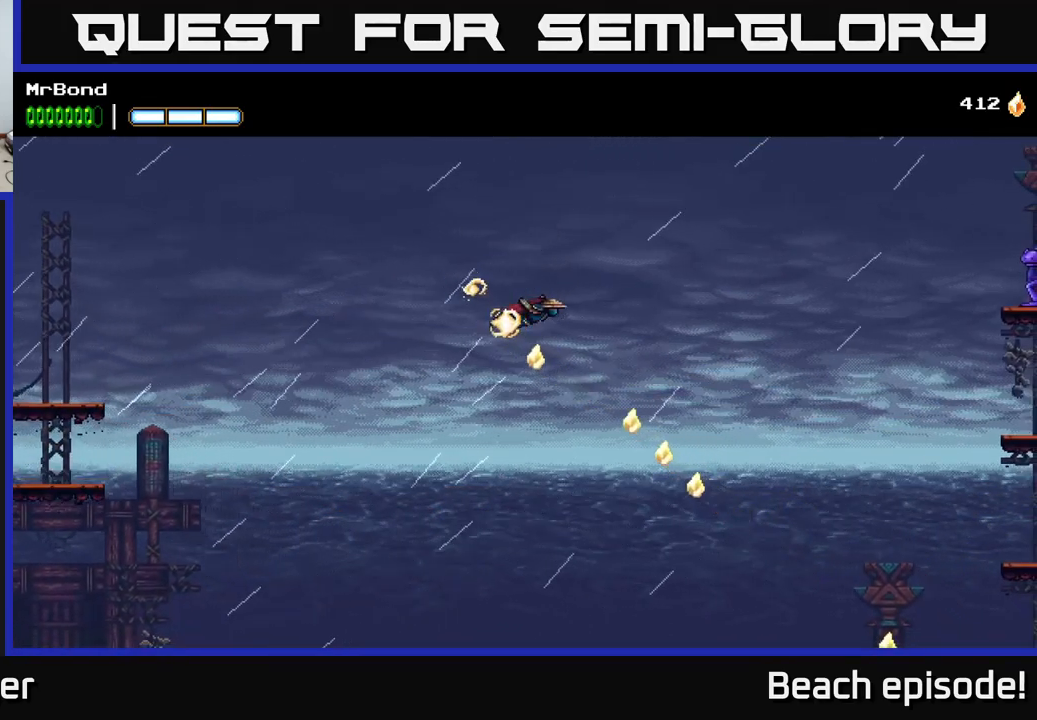
{"buttons": ["A", "DPAD_RIGHT"], "left_stick": "center", "events": []}
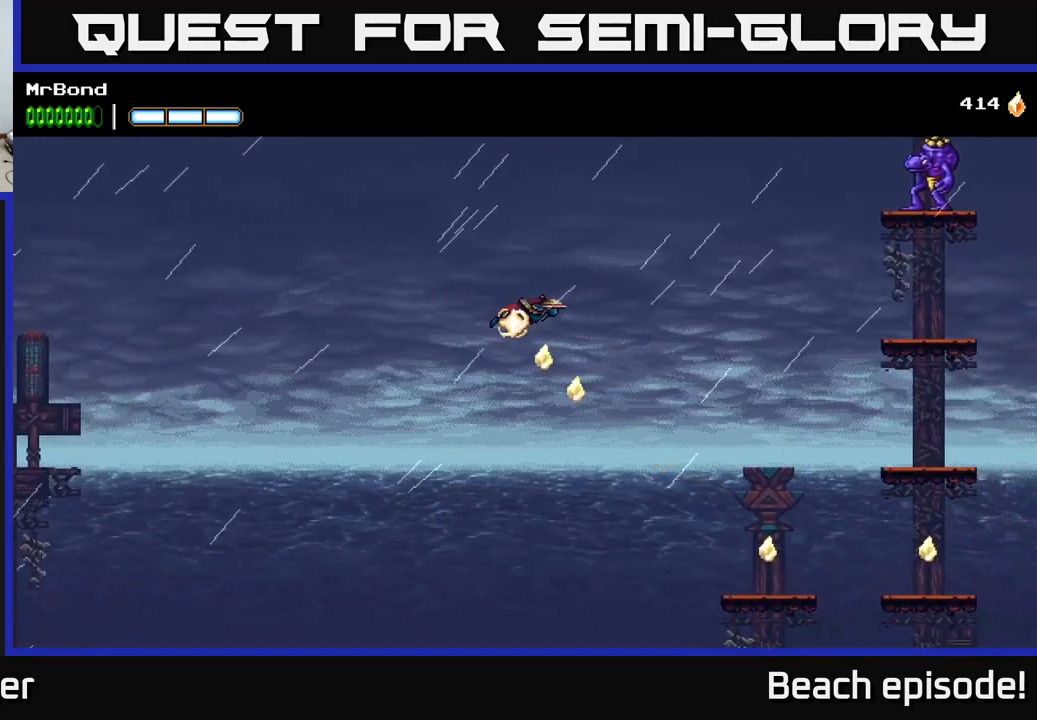
{"buttons": ["A", "DPAD_RIGHT"], "left_stick": "center", "events": []}
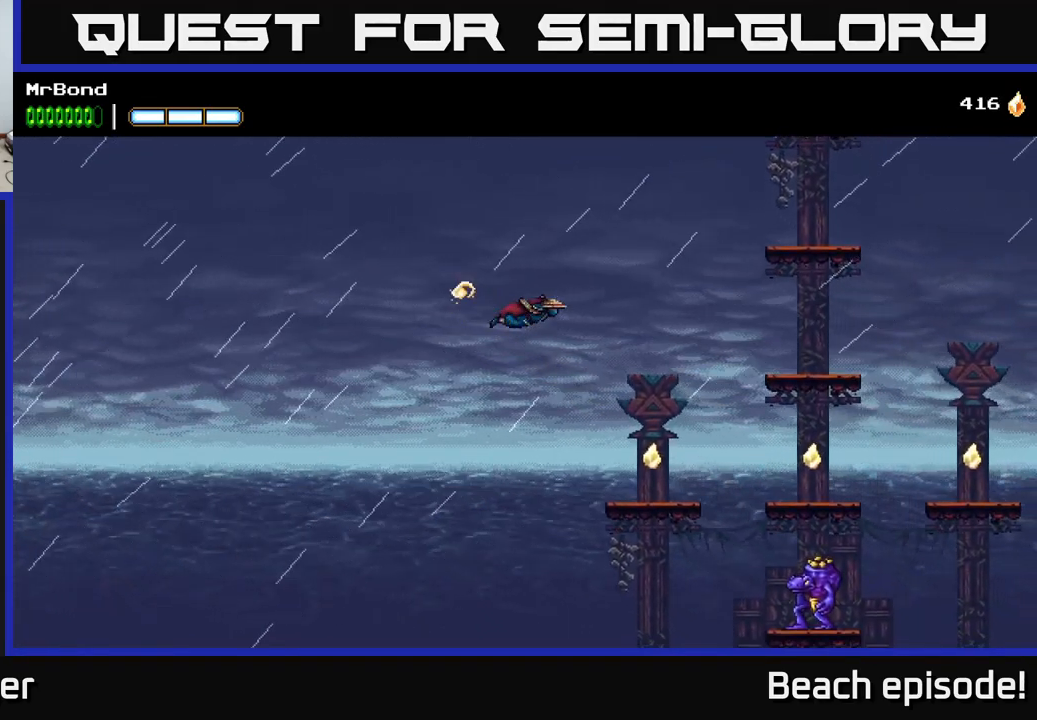
{"buttons": ["DPAD_RIGHT"], "left_stick": "center", "events": [[83, "A", "up"]]}
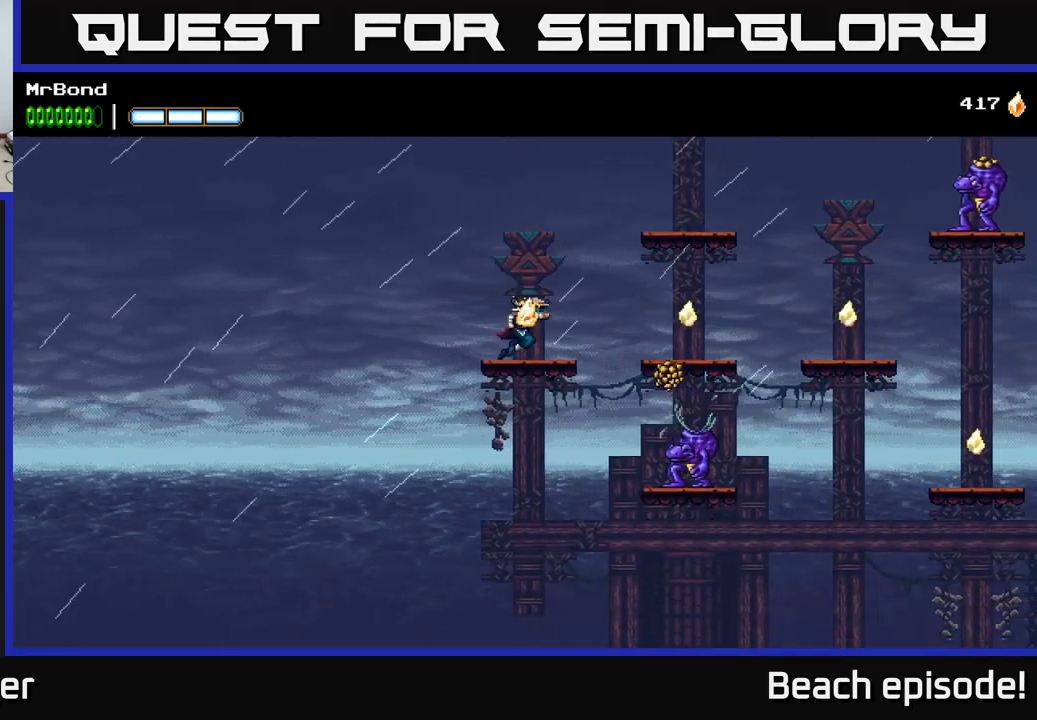
{"buttons": ["DPAD_RIGHT"], "left_stick": "center", "events": [[50, "A", "down"], [116, "A", "up"]]}
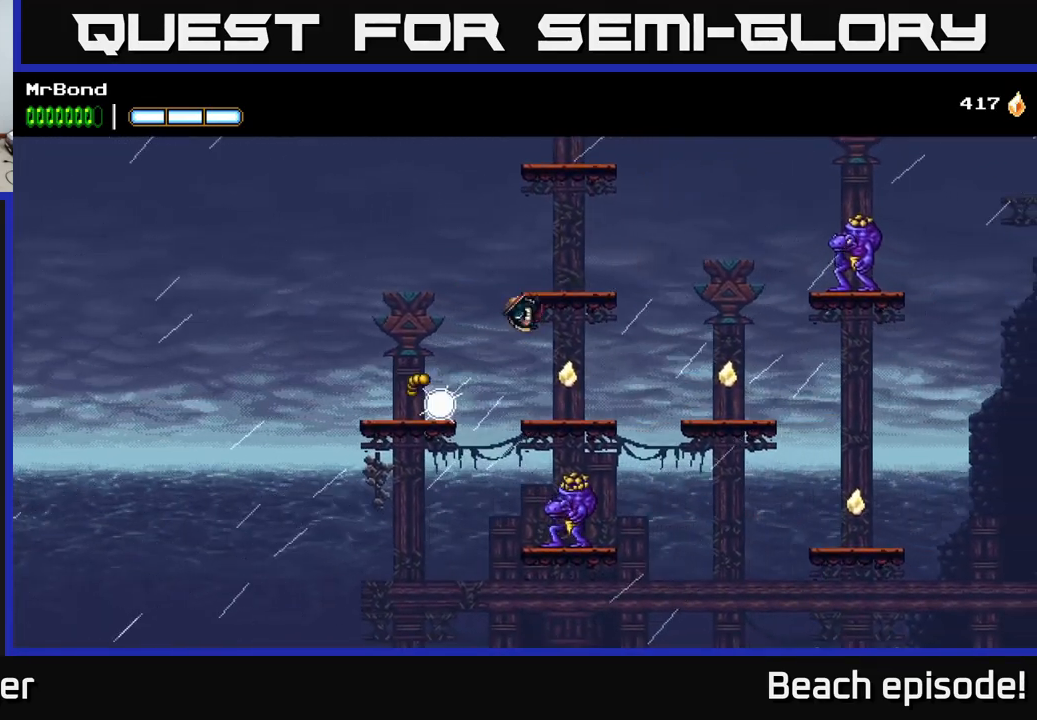
{"buttons": ["DPAD_RIGHT"], "left_stick": "center", "events": [[266, "A", "down"], [350, "A", "up"]]}
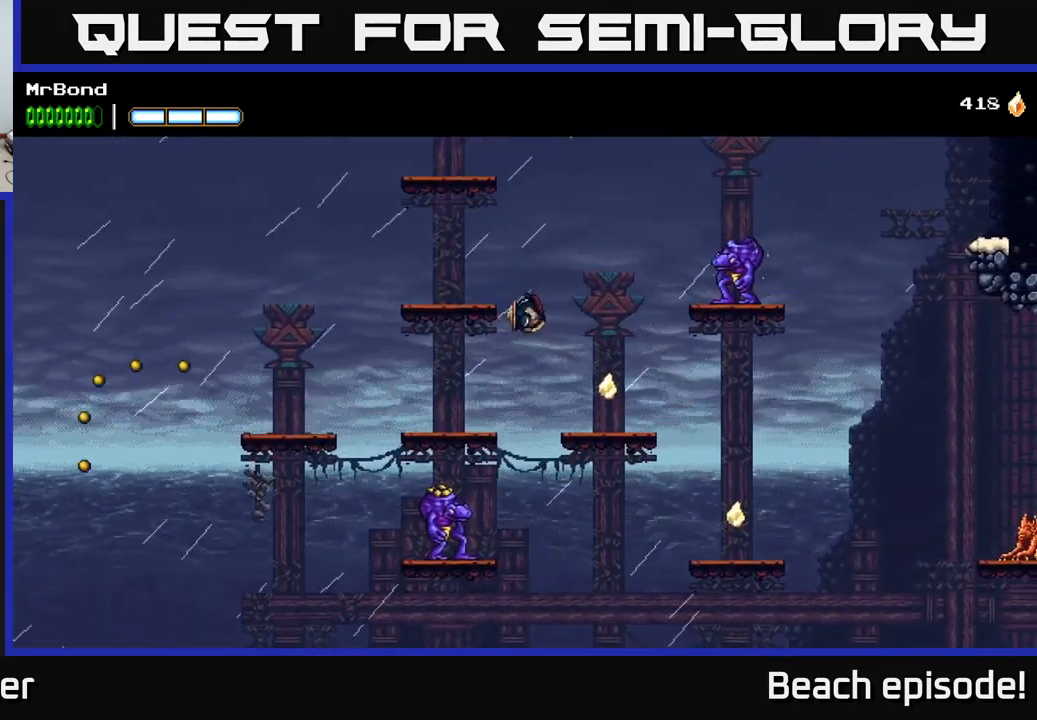
{"buttons": ["DPAD_RIGHT"], "left_stick": "center", "events": []}
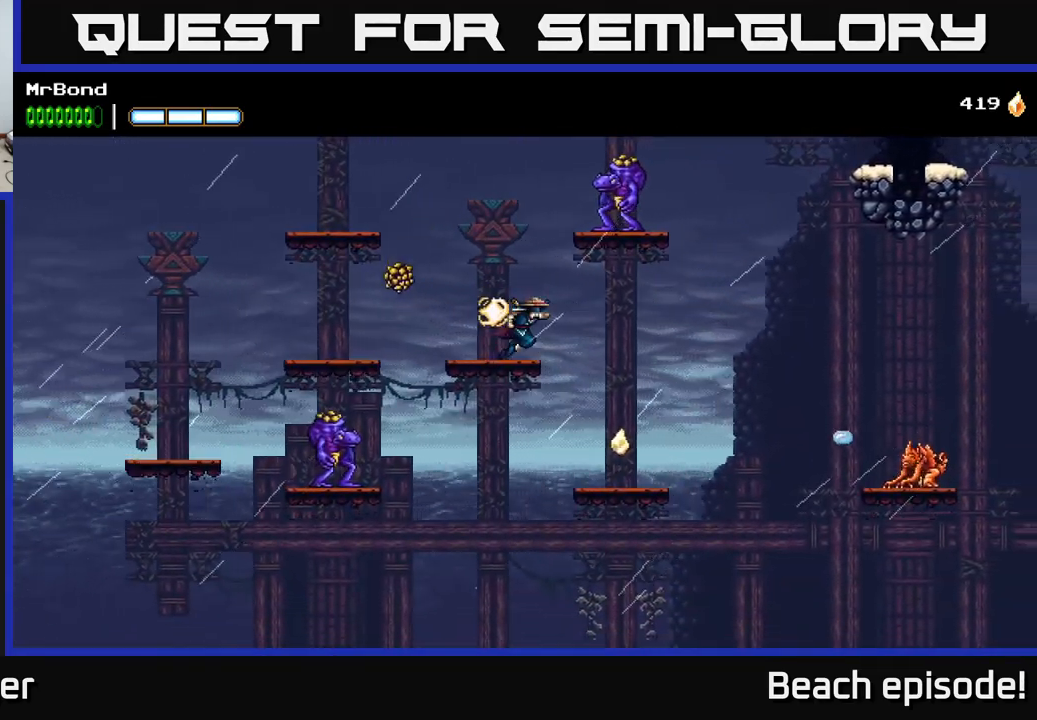
{"buttons": [], "left_stick": "center", "events": [[350, "DPAD_RIGHT", "up"]]}
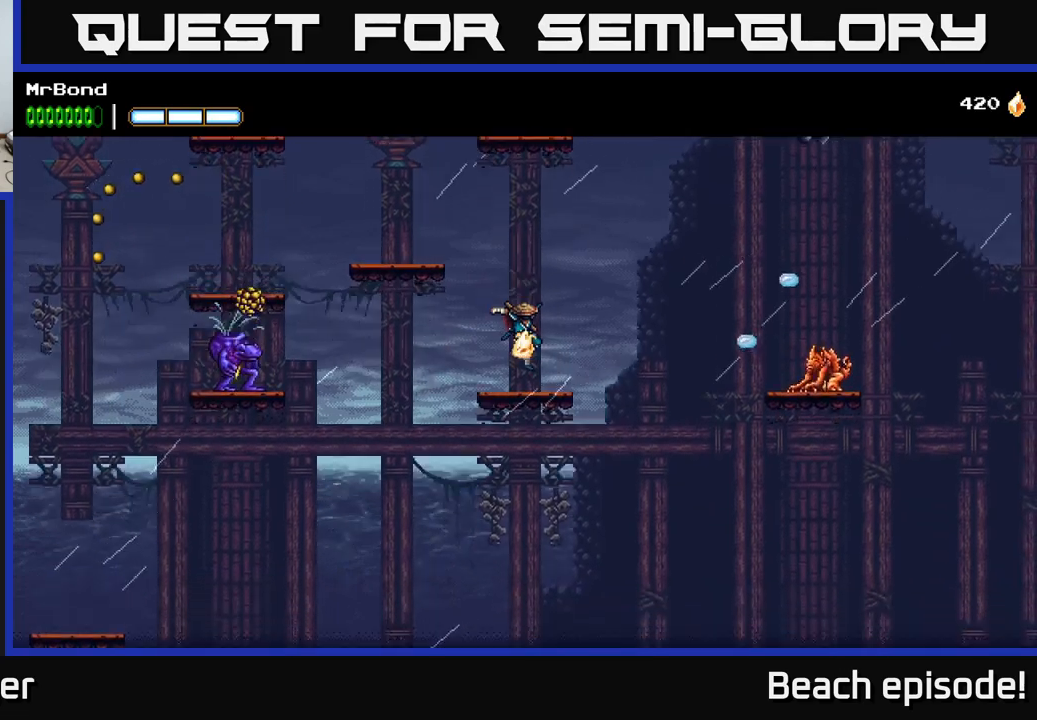
{"buttons": ["DPAD_LEFT"], "left_stick": "center", "events": [[33, "DPAD_LEFT", "down"], [100, "A", "down"], [417, "A", "up"]]}
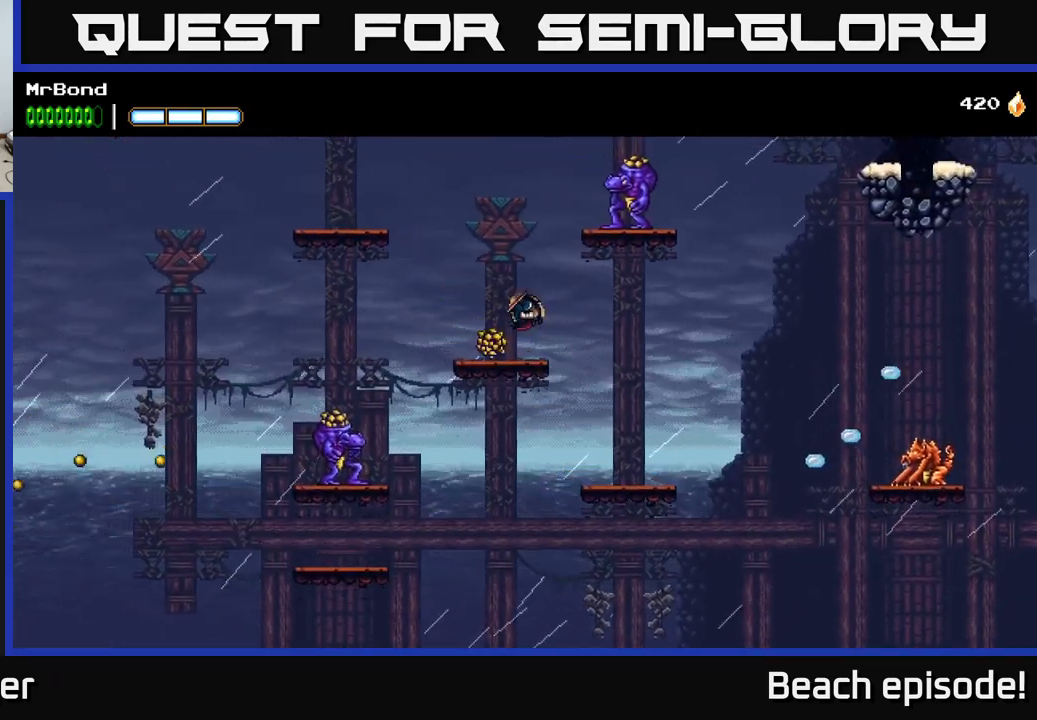
{"buttons": ["A", "DPAD_LEFT"], "left_stick": "center", "events": [[433, "A", "down"]]}
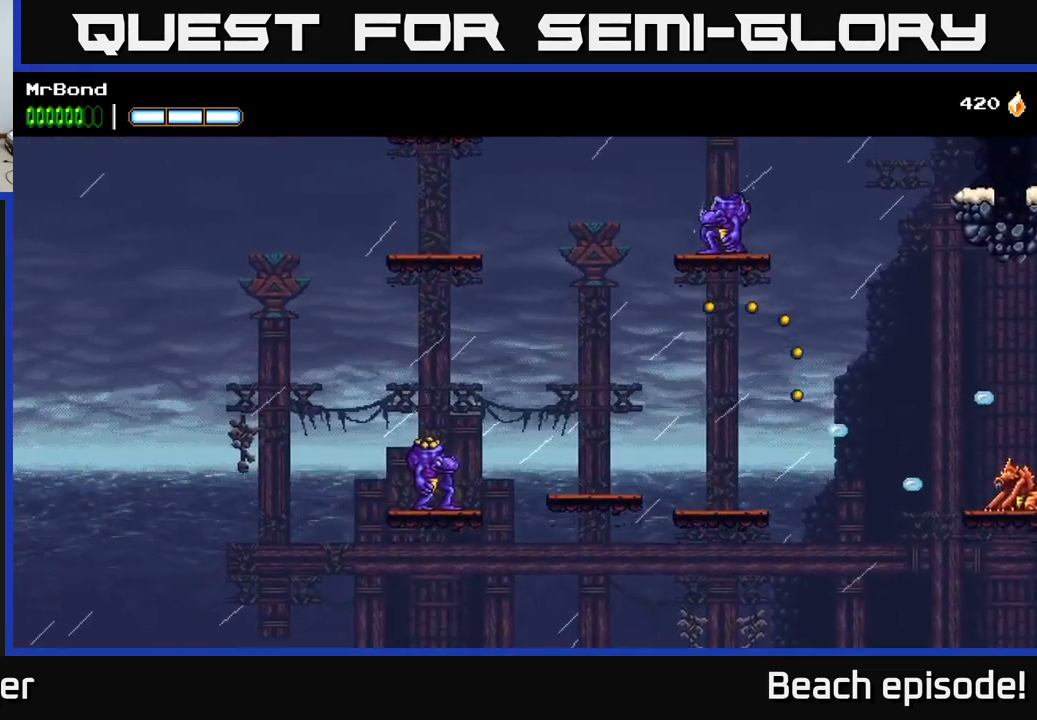
{"buttons": [], "left_stick": "center", "events": [[383, "DPAD_LEFT", "up"], [450, "A", "up"]]}
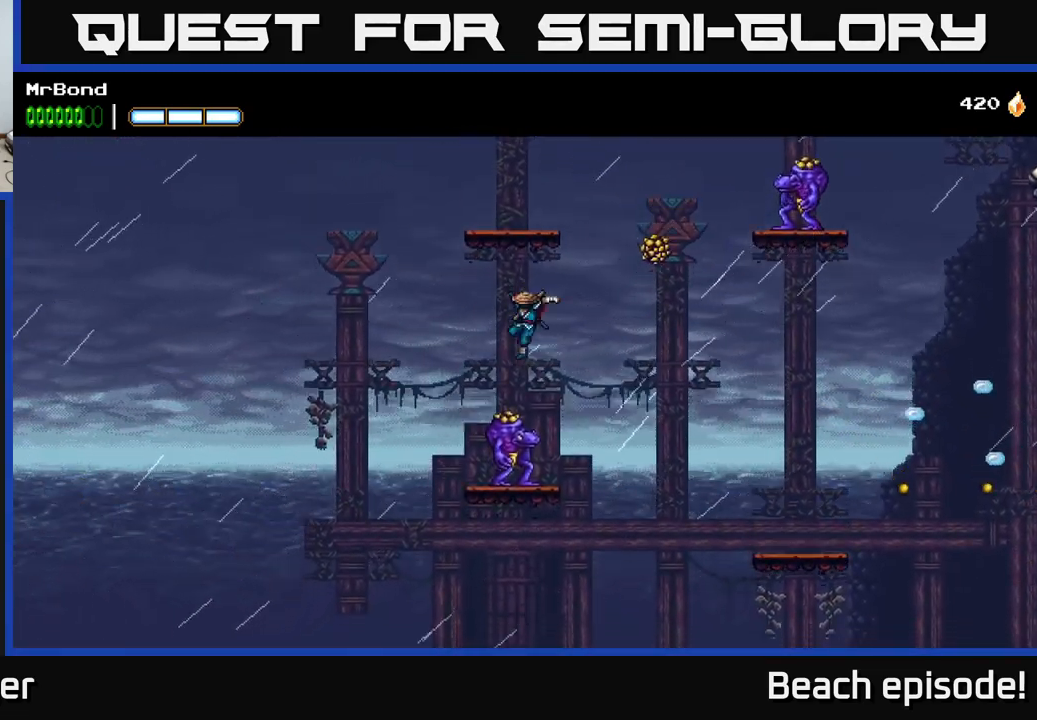
{"buttons": ["A"], "left_stick": "center", "events": [[133, "X", "down"], [150, "A", "down"], [167, "X", "up"], [250, "X", "down"], [317, "X", "up"]]}
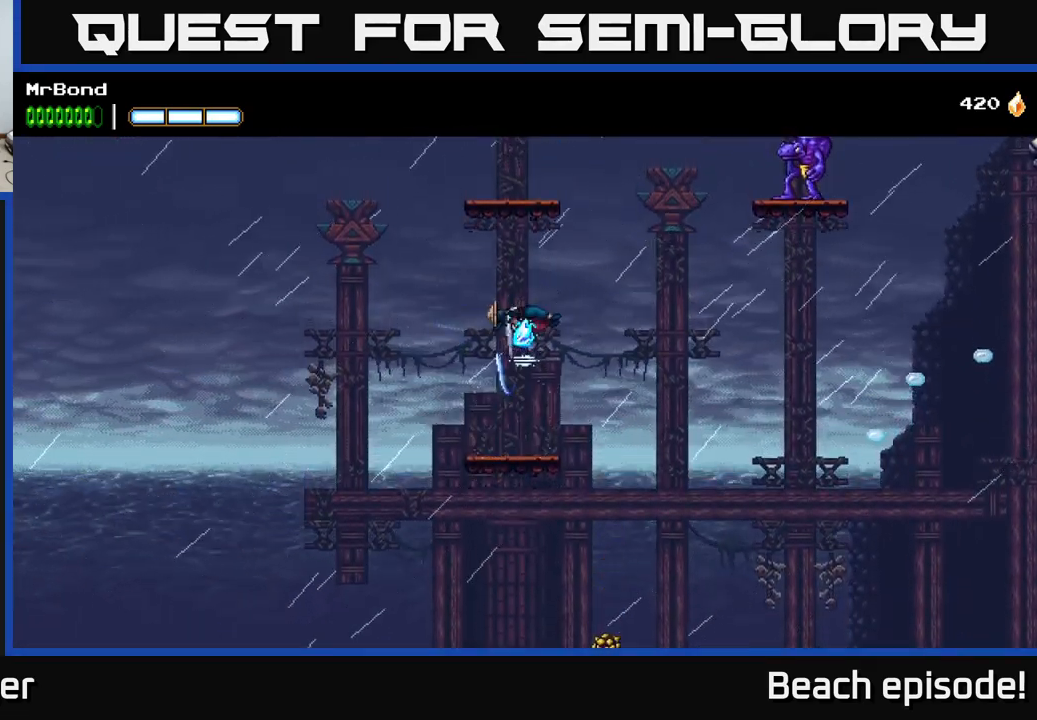
{"buttons": ["A"], "left_stick": "center", "events": [[50, "A", "up"], [133, "A", "down"]]}
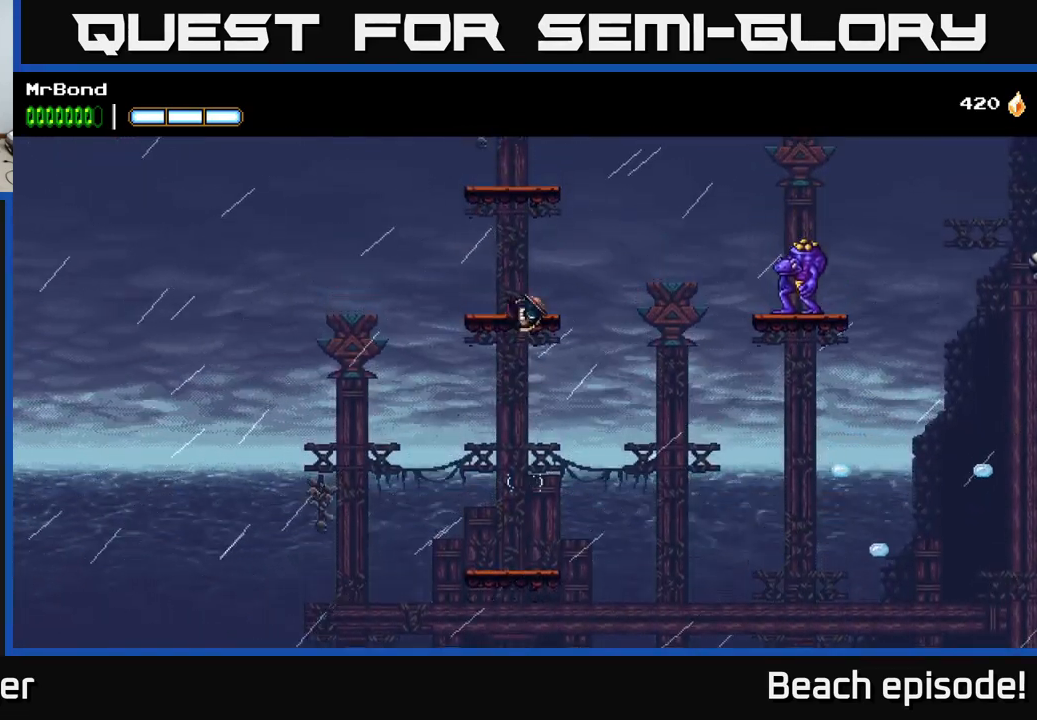
{"buttons": [], "left_stick": "center", "events": [[167, "X", "down"], [333, "X", "up"], [417, "A", "up"]]}
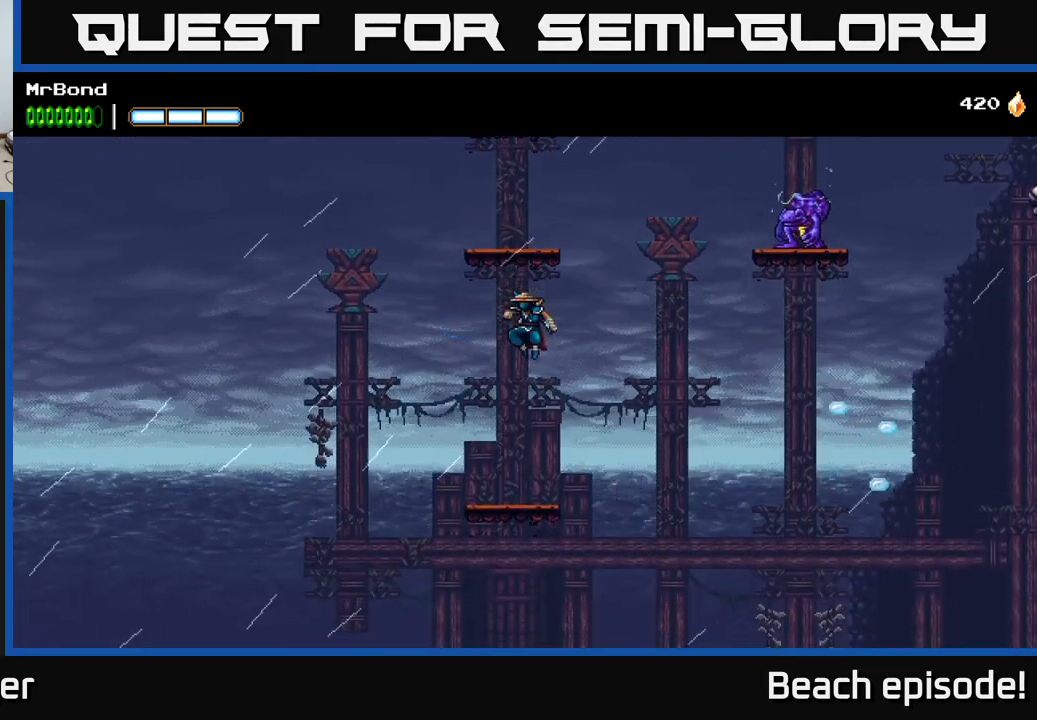
{"buttons": [], "left_stick": "center", "events": []}
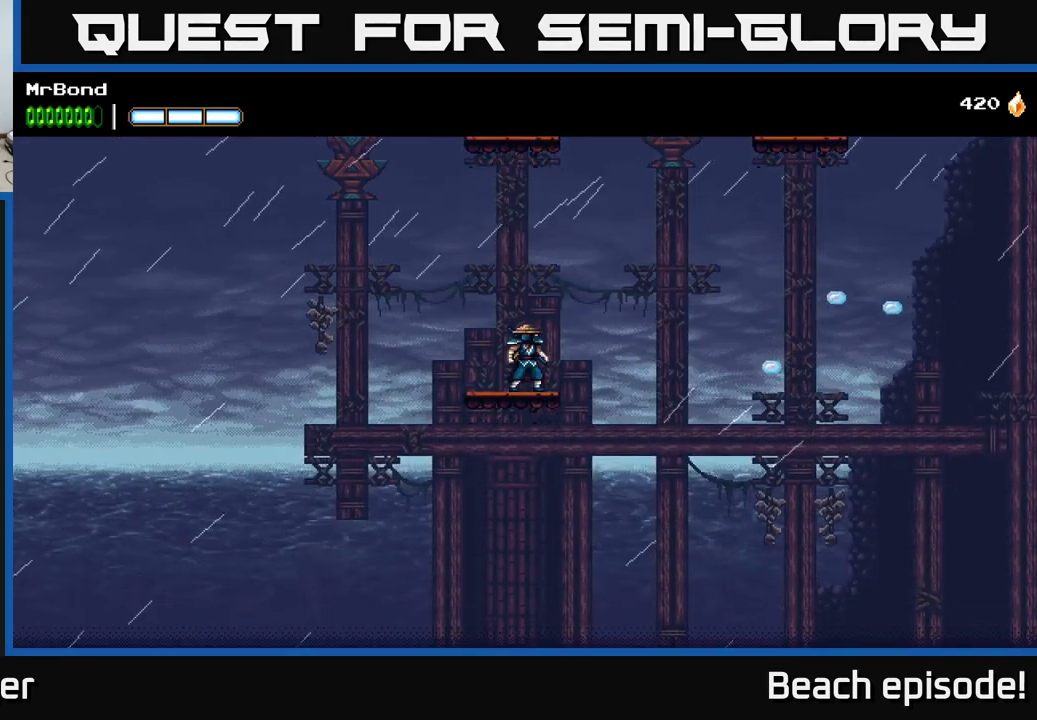
{"buttons": ["A", "DPAD_RIGHT"], "left_stick": "center", "events": [[67, "DPAD_RIGHT", "down"], [133, "A", "down"]]}
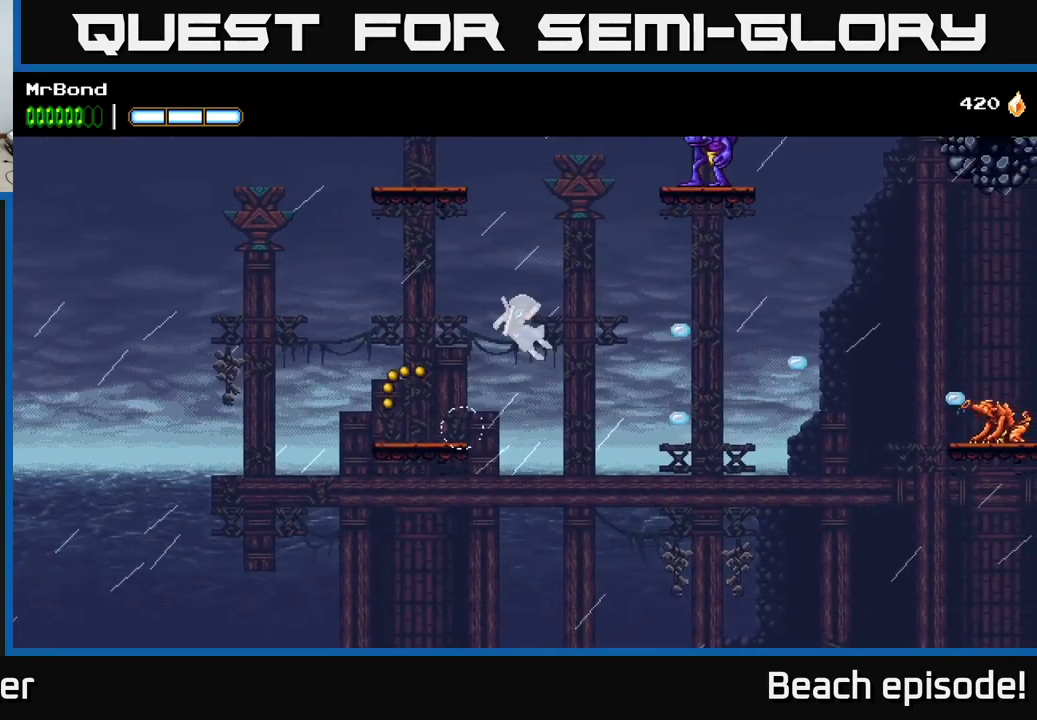
{"buttons": ["A"], "left_stick": "center", "events": [[67, "A", "up"], [150, "DPAD_RIGHT", "up"], [217, "A", "down"]]}
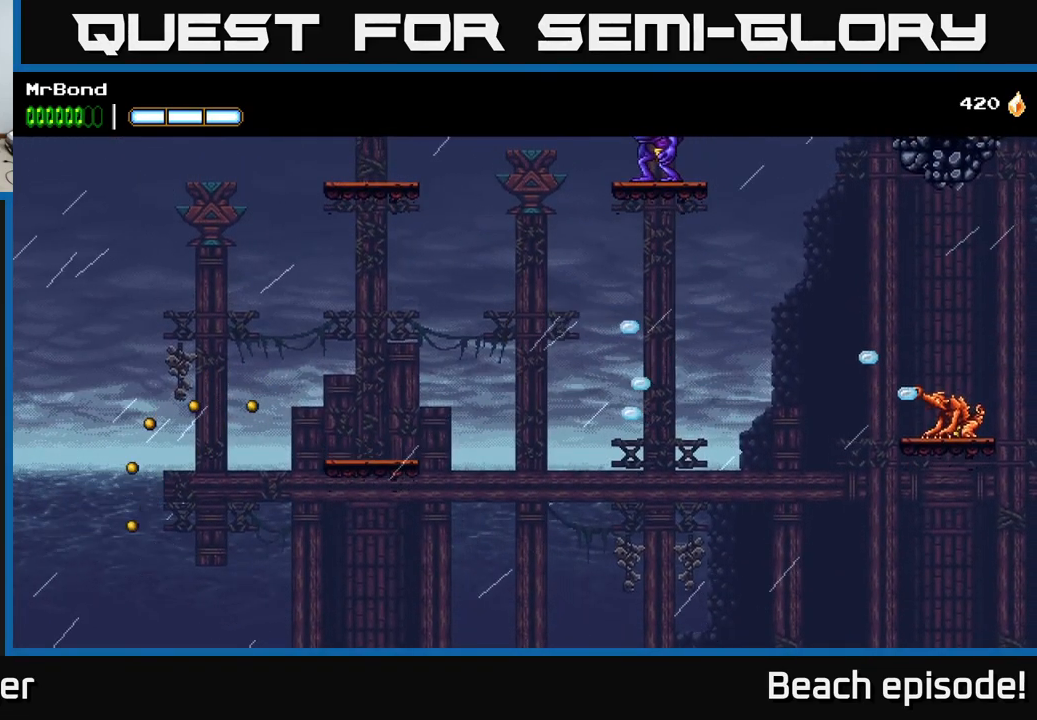
{"buttons": ["A"], "left_stick": "center", "events": [[67, "DPAD_RIGHT", "down"], [183, "A", "up"], [267, "A", "down"], [283, "X", "down"], [433, "DPAD_RIGHT", "up"], [433, "X", "up"]]}
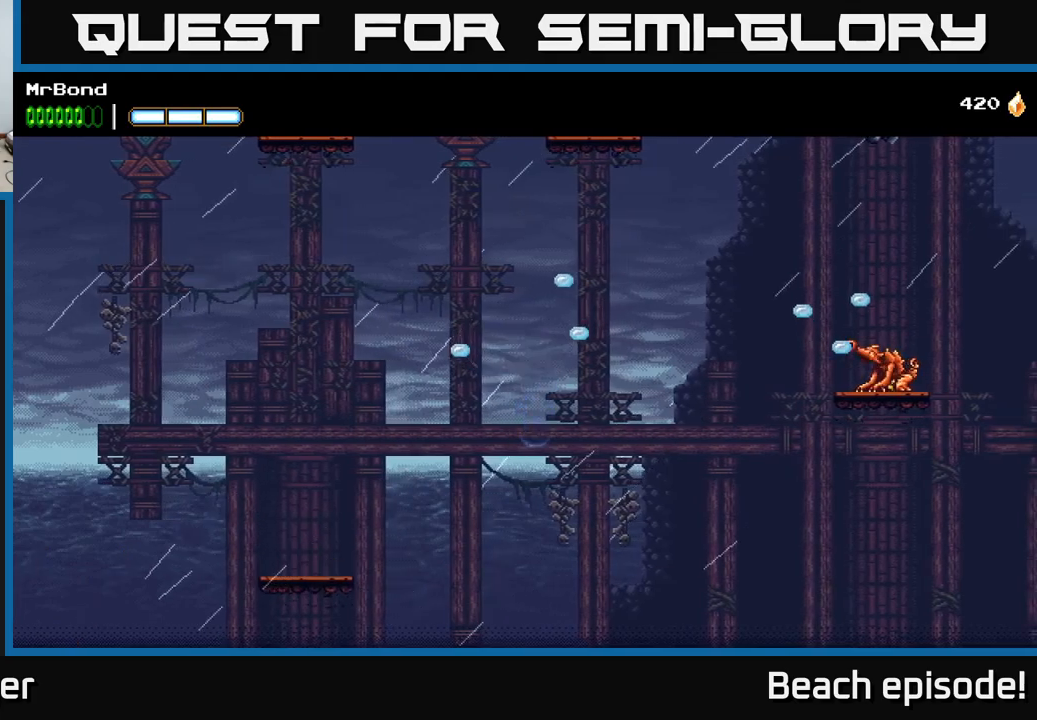
{"buttons": ["A", "DPAD_RIGHT"], "left_stick": "center", "events": [[50, "A", "up"], [67, "A", "down"], [84, "DPAD_LEFT", "down"], [200, "A", "up"], [200, "DPAD_LEFT", "up"], [217, "DPAD_RIGHT", "down"], [217, "X", "down"], [234, "A", "down"], [350, "X", "up"], [367, "A", "up"], [484, "A", "down"]]}
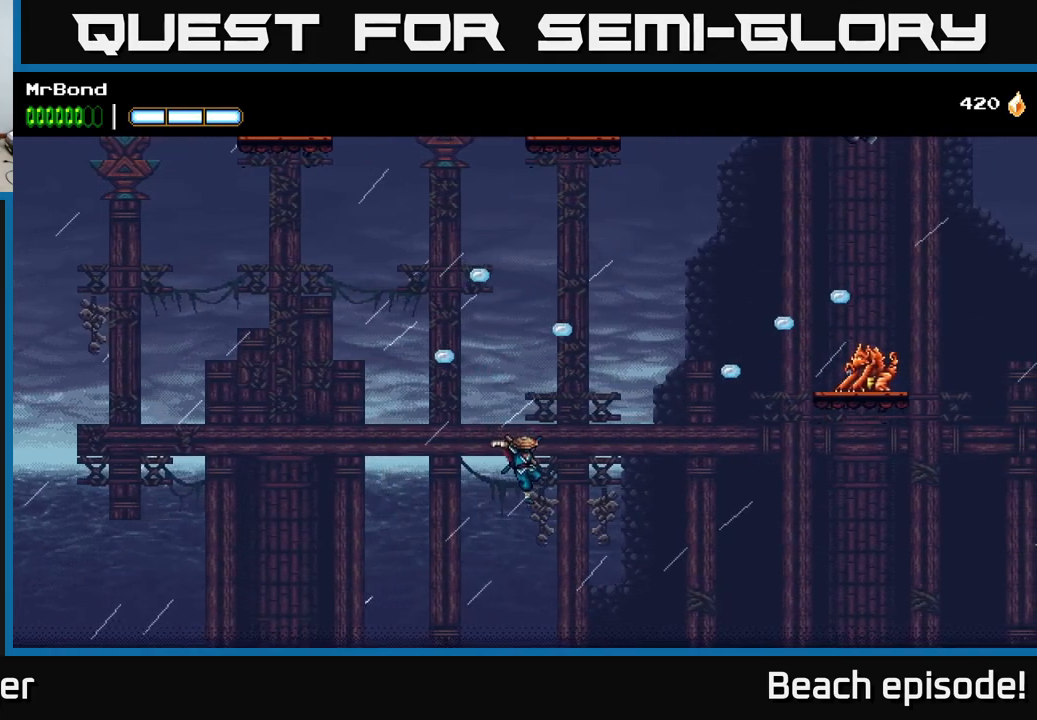
{"buttons": ["A", "DPAD_RIGHT"], "left_stick": "center", "events": []}
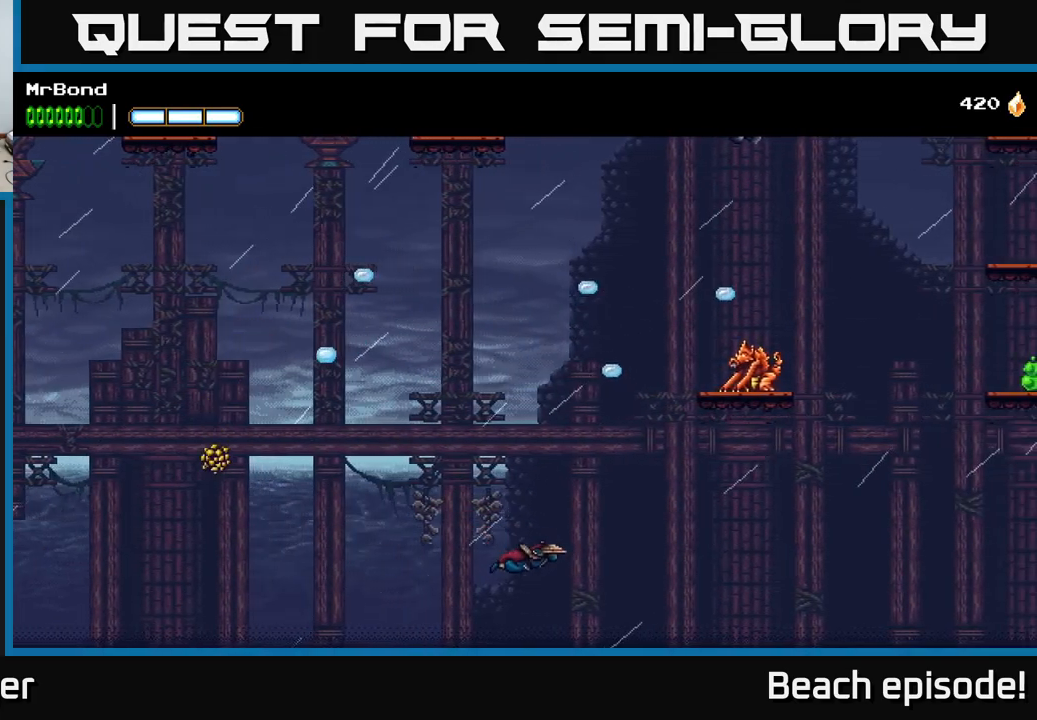
{"buttons": ["A", "DPAD_RIGHT"], "left_stick": "center", "events": []}
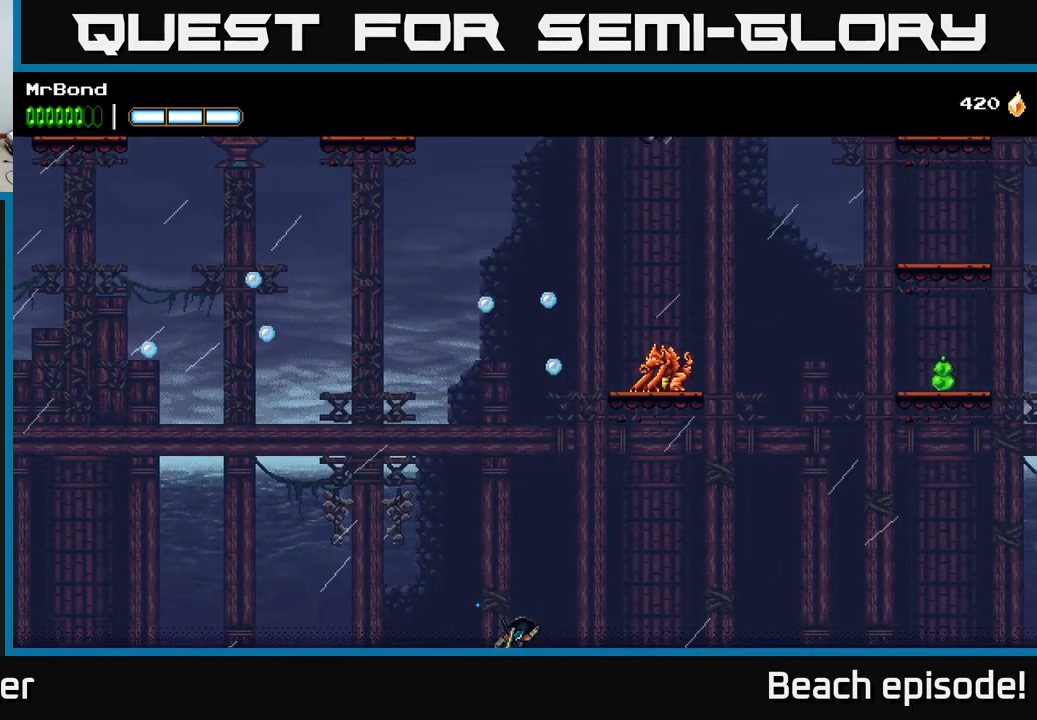
{"buttons": [], "left_stick": "center", "events": [[217, "DPAD_RIGHT", "up"], [350, "A", "up"]]}